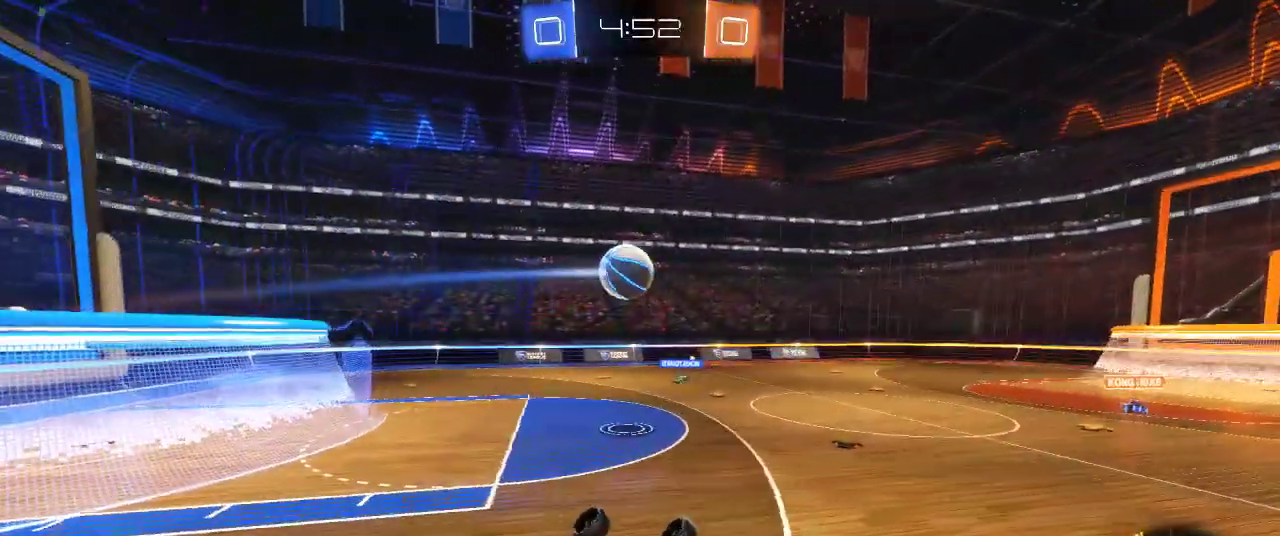
Gameplay with a controller (PlayStation layout); each line is a JSON object with the inputs held at the frame after it. "events" lists button and stick changes between this image and that frame as [ms after this image, input, new state], when the widget could be followed in between.
{"buttons": ["R2"], "left_stick": "up-left", "right_stick": "center", "events": [[100, "SQUARE", "up"], [100, "left_stick", "up-left"]]}
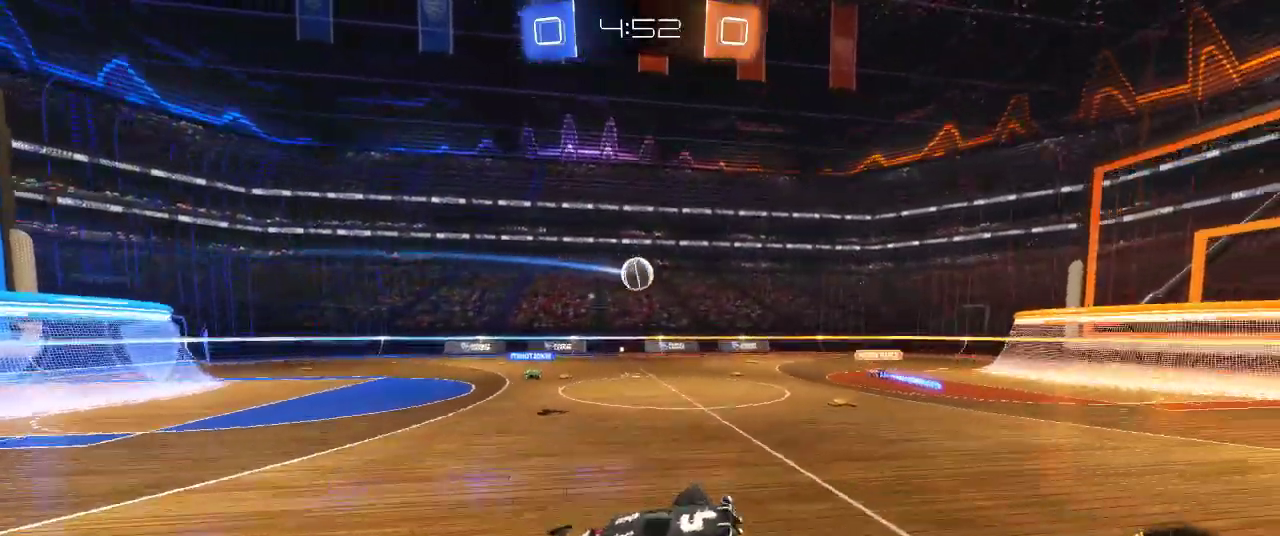
{"buttons": ["R2"], "left_stick": "left", "right_stick": "center", "events": [[150, "left_stick", "left"]]}
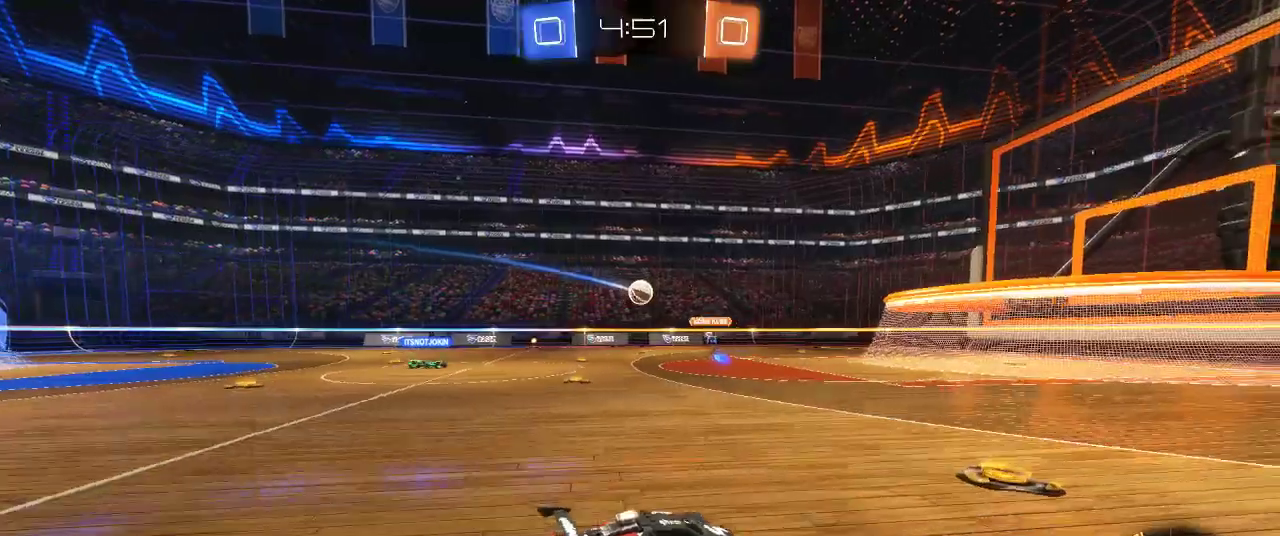
{"buttons": ["L1", "R2"], "left_stick": "left", "right_stick": "center", "events": [[133, "L1", "down"]]}
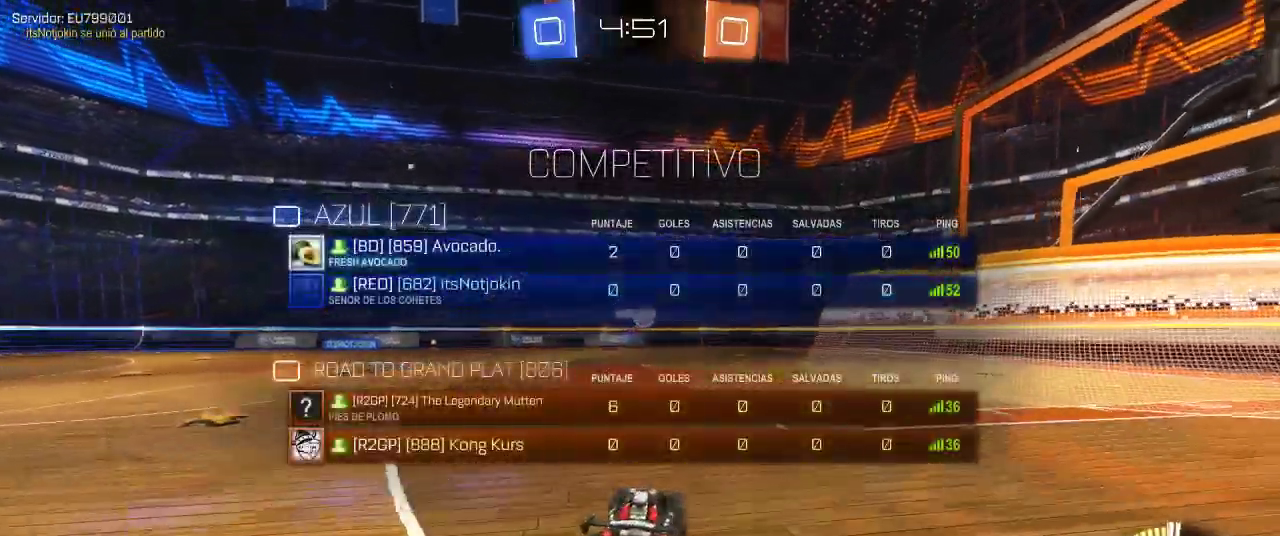
{"buttons": ["R2"], "left_stick": "up-right", "right_stick": "center", "events": [[67, "L1", "up"], [100, "left_stick", "center"], [267, "left_stick", "up-right"]]}
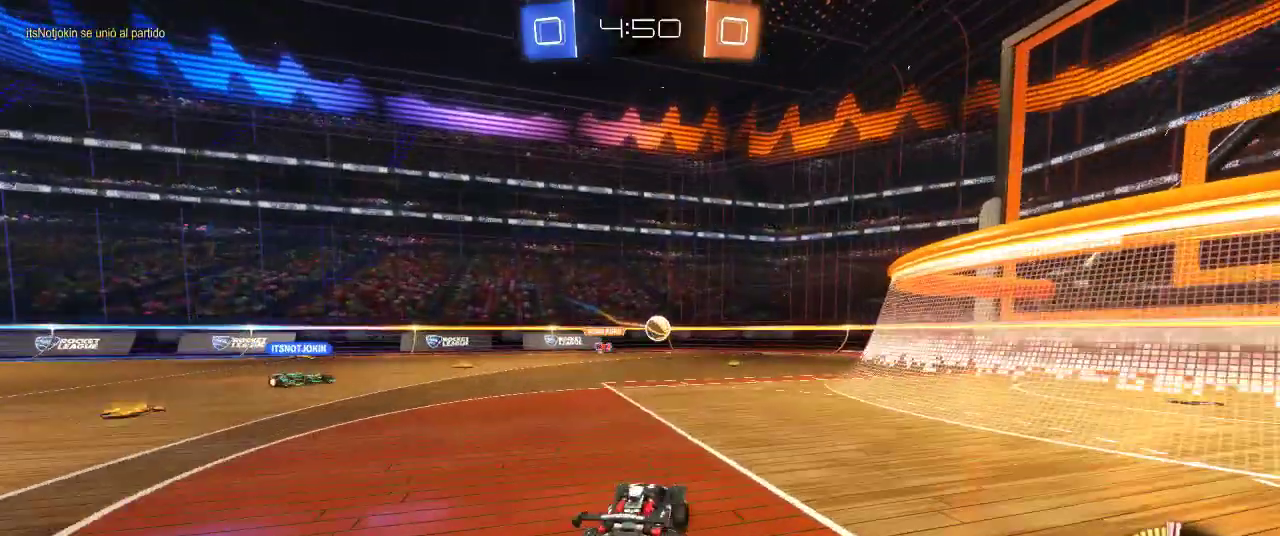
{"buttons": [], "left_stick": "left", "right_stick": "center", "events": [[17, "R2", "up"], [33, "L2", "down"], [33, "left_stick", "right"], [100, "left_stick", "center"], [217, "left_stick", "left"], [450, "L2", "up"]]}
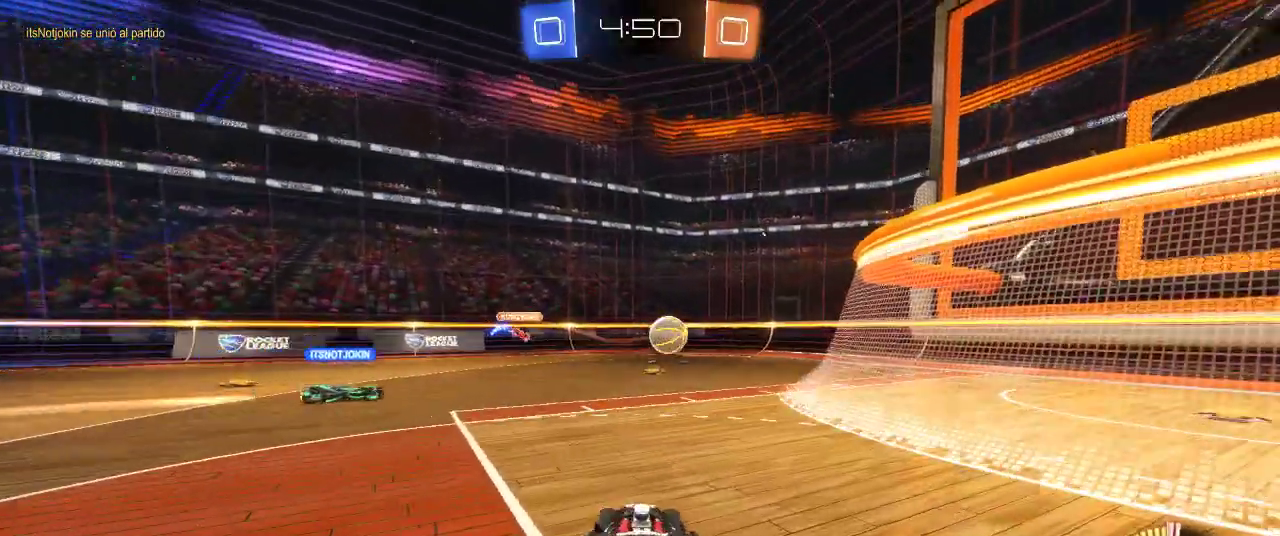
{"buttons": ["R2"], "left_stick": "left", "right_stick": "center", "events": [[250, "R2", "down"]]}
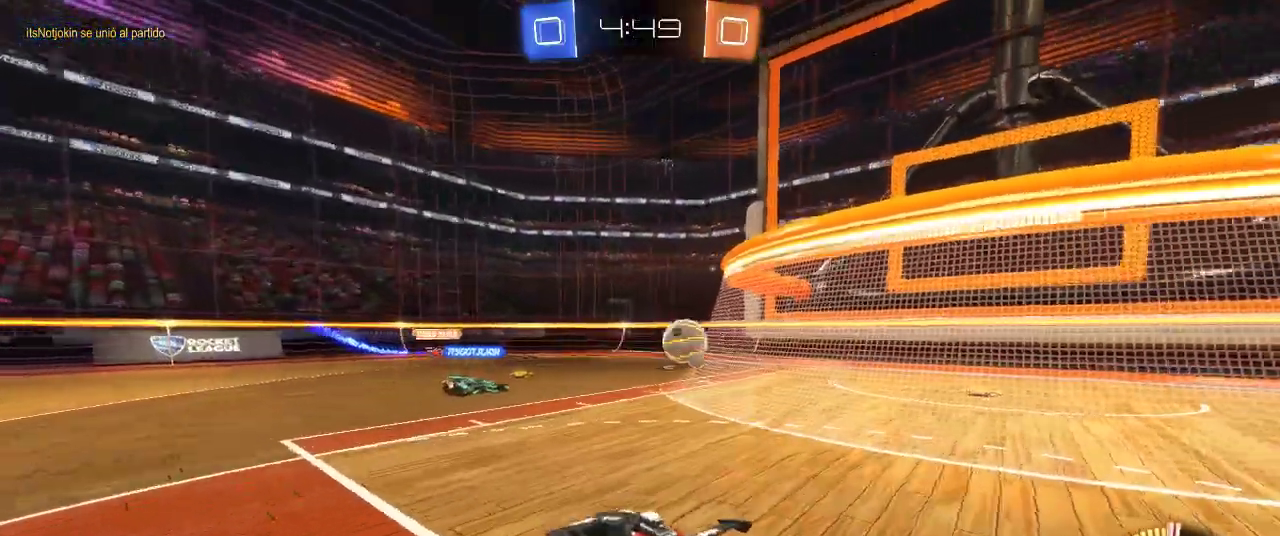
{"buttons": ["R2"], "left_stick": "right", "right_stick": "center", "events": [[133, "left_stick", "center"], [183, "left_stick", "right"]]}
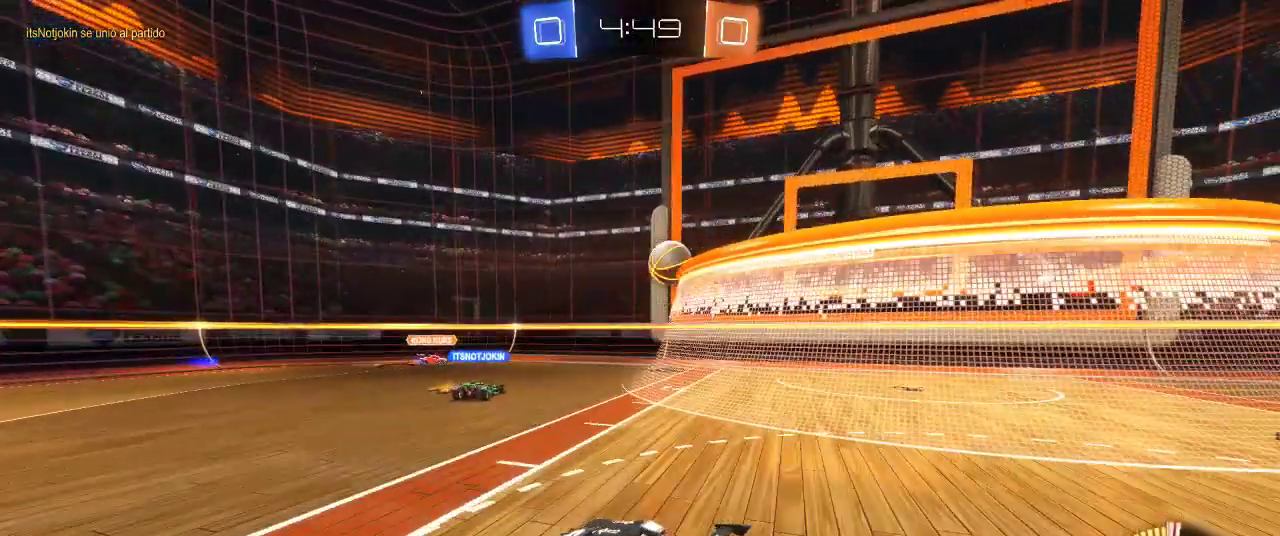
{"buttons": ["L2"], "left_stick": "right", "right_stick": "center", "events": [[217, "R2", "up"], [333, "R2", "down"], [467, "R2", "up"], [483, "L2", "down"]]}
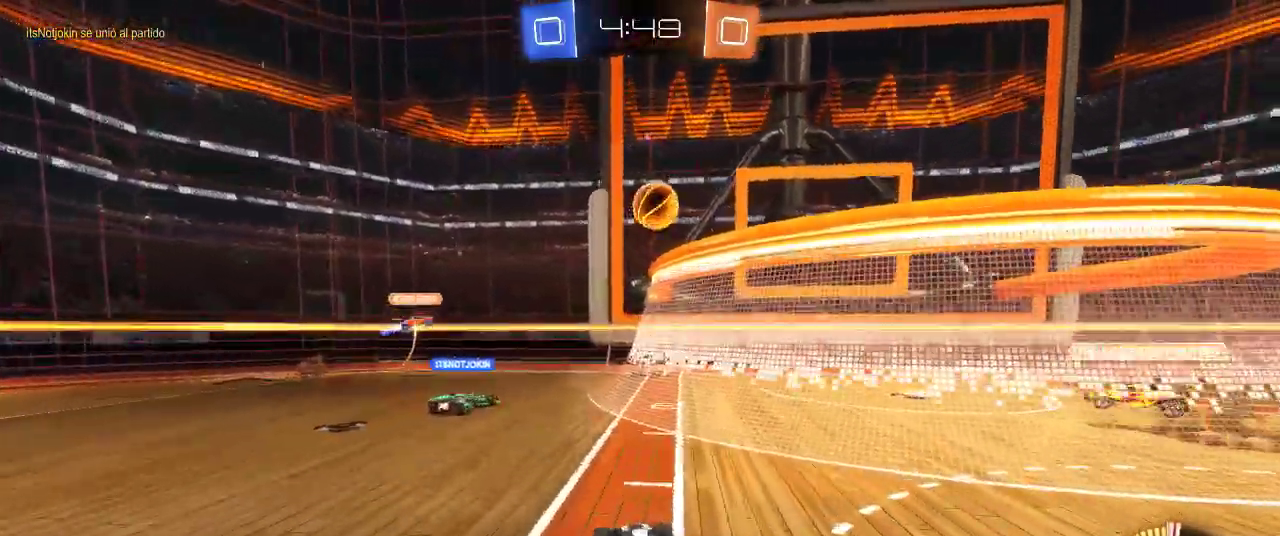
{"buttons": ["L2"], "left_stick": "center", "right_stick": "center"}
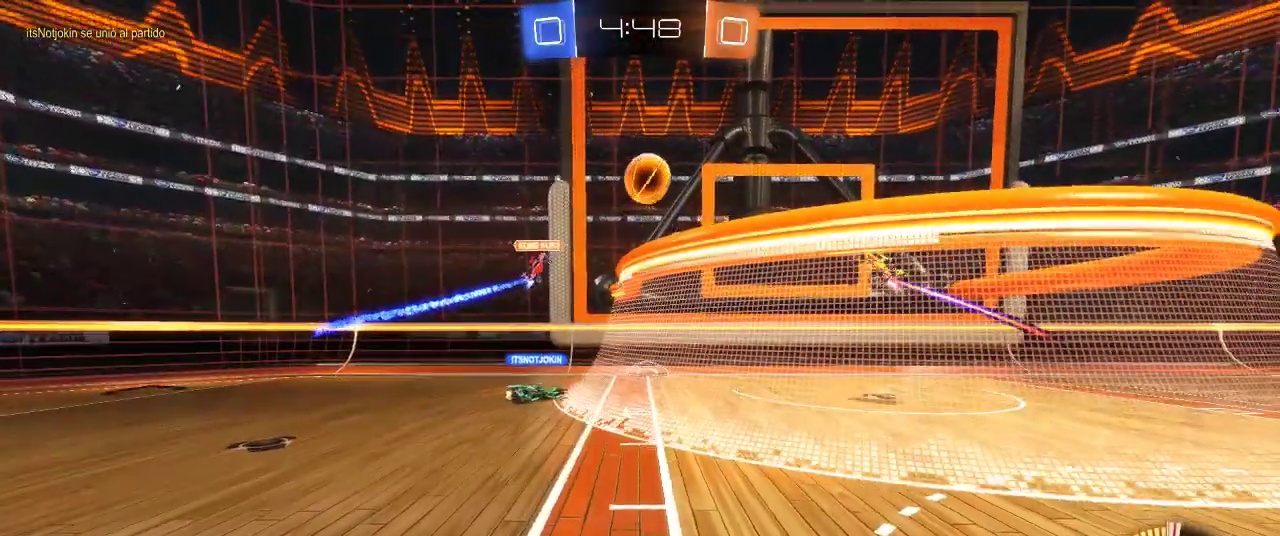
{"buttons": [], "left_stick": "left", "right_stick": "center"}
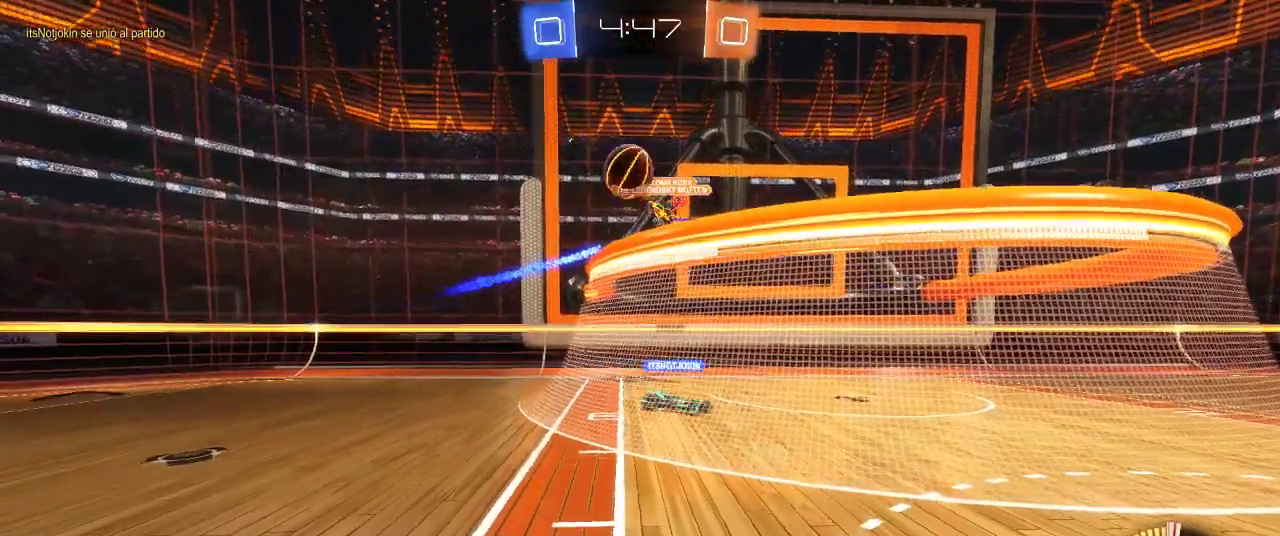
{"buttons": ["R2"], "left_stick": "left", "right_stick": "center", "events": [[67, "R2", "down"]]}
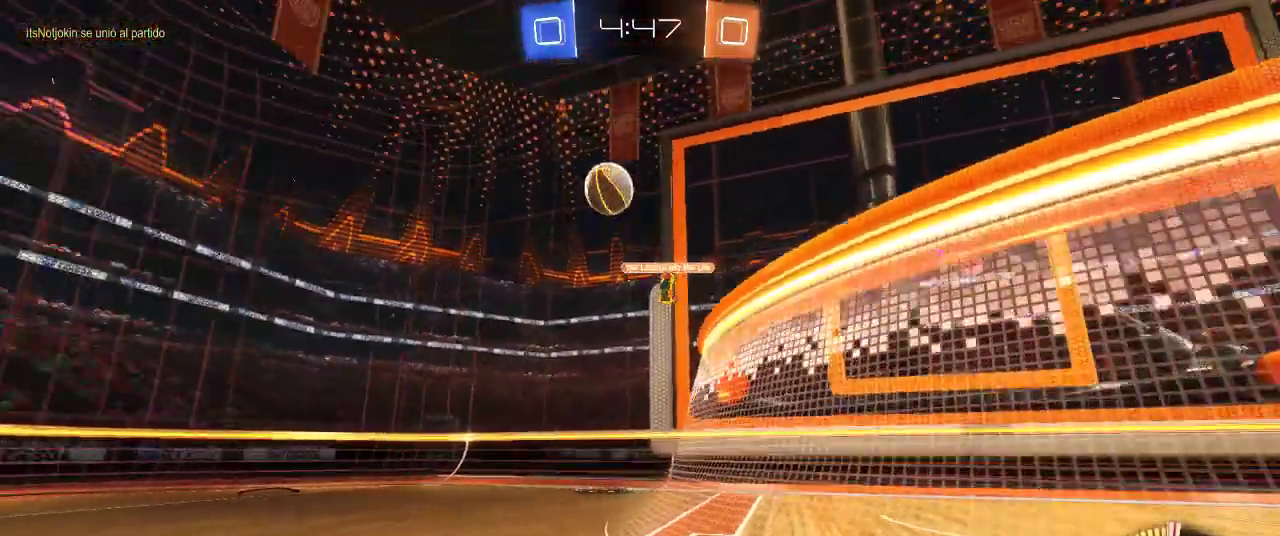
{"buttons": ["R2"], "left_stick": "left", "right_stick": "center", "events": []}
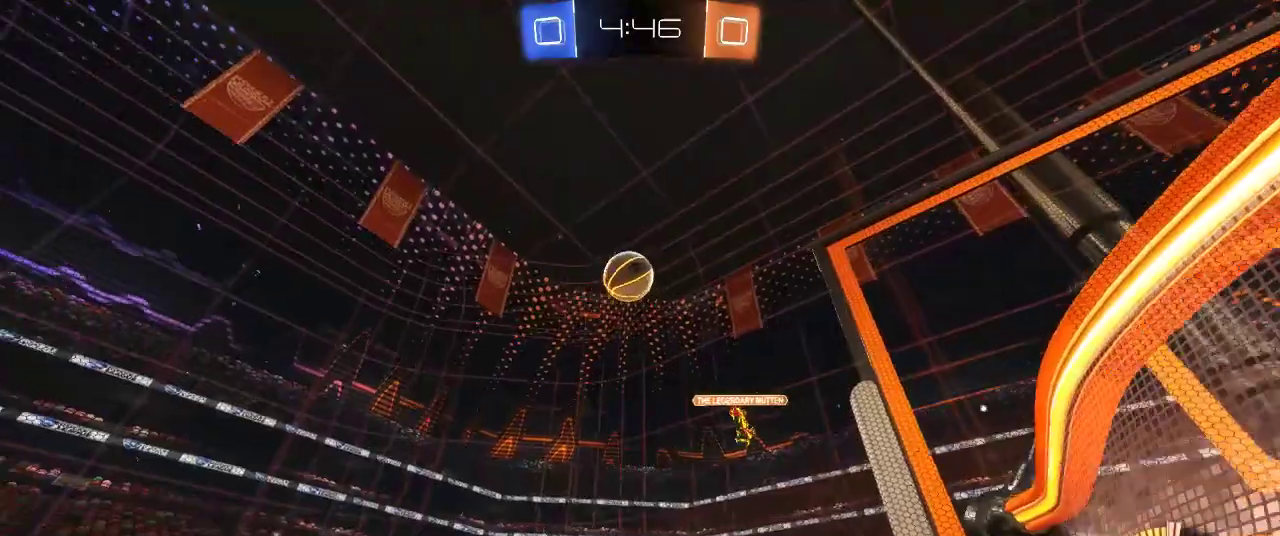
{"buttons": ["L1", "R2"], "left_stick": "right", "right_stick": "center", "events": [[167, "left_stick", "center"], [350, "L1", "down"], [417, "left_stick", "right"]]}
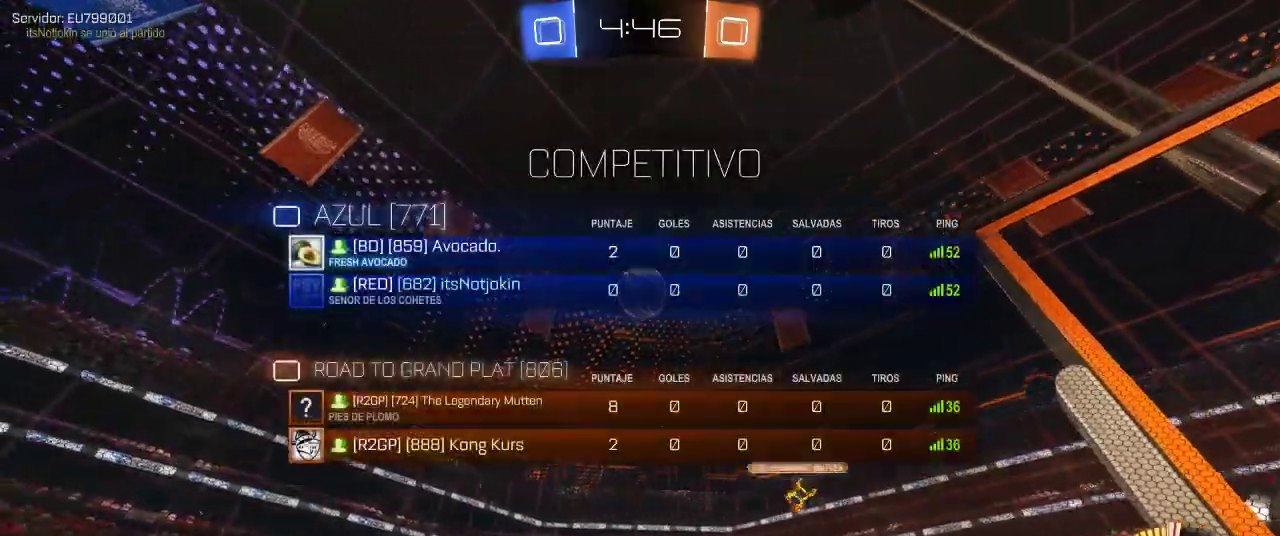
{"buttons": ["L1", "L2"], "left_stick": "center", "right_stick": "center", "events": [[117, "R2", "up"], [133, "left_stick", "center"], [300, "left_stick", "down-left"], [383, "L2", "down"], [383, "left_stick", "center"]]}
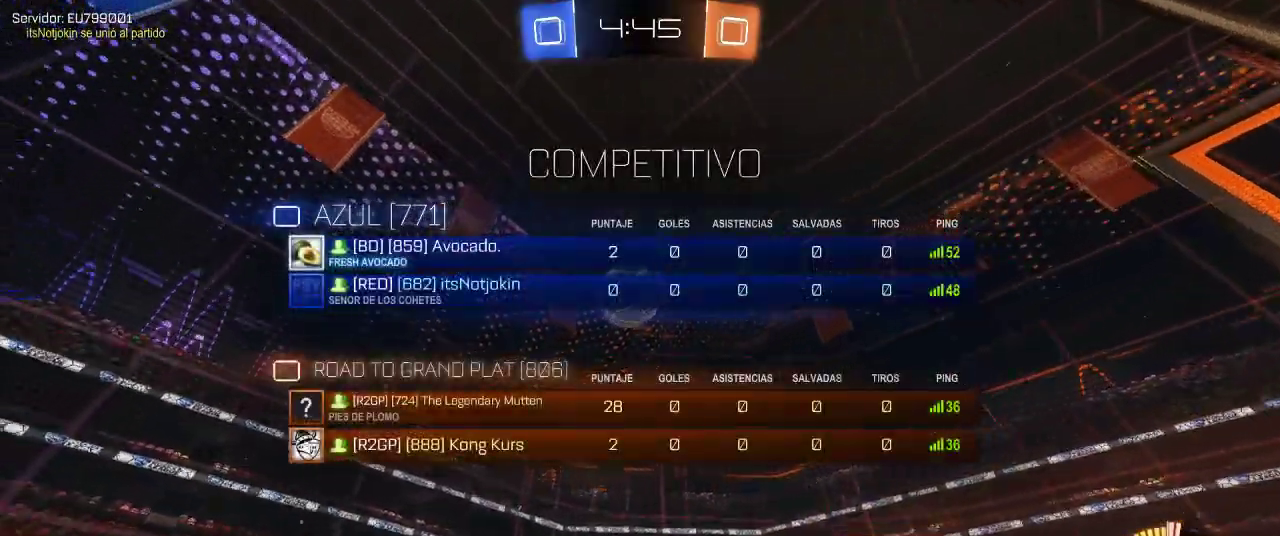
{"buttons": ["R2"], "left_stick": "left", "right_stick": "center", "events": [[83, "L2", "up"], [100, "L1", "up"], [200, "R2", "down"], [317, "left_stick", "left"]]}
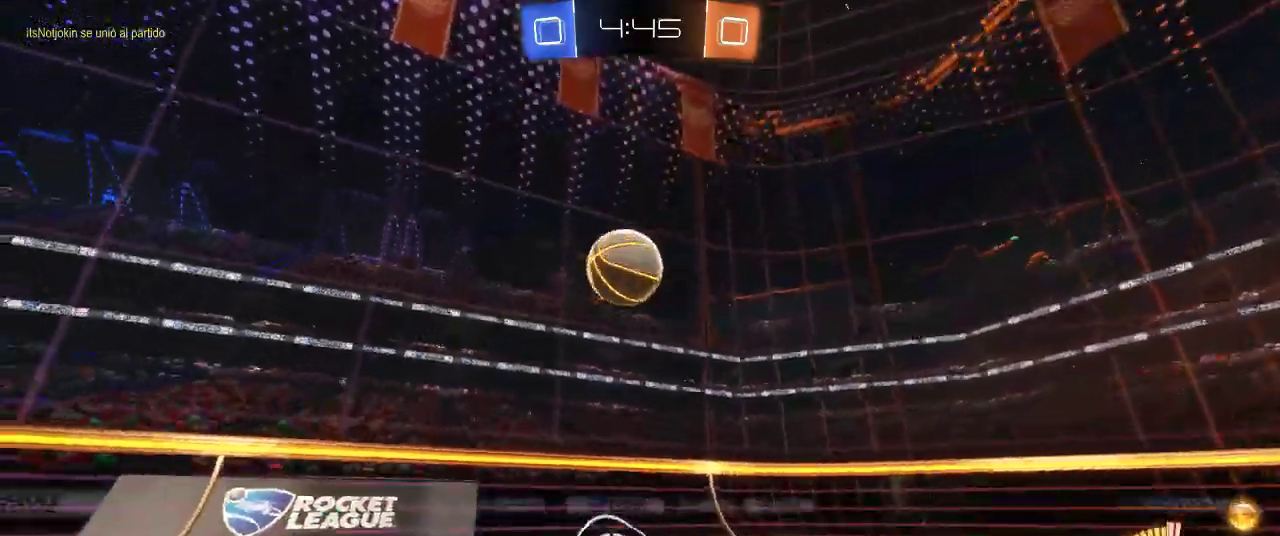
{"buttons": ["R2"], "left_stick": "right", "right_stick": "center", "events": [[33, "left_stick", "center"], [83, "left_stick", "right"], [217, "left_stick", "down-right"], [267, "CROSS", "down"], [383, "CROSS", "up"], [417, "left_stick", "right"]]}